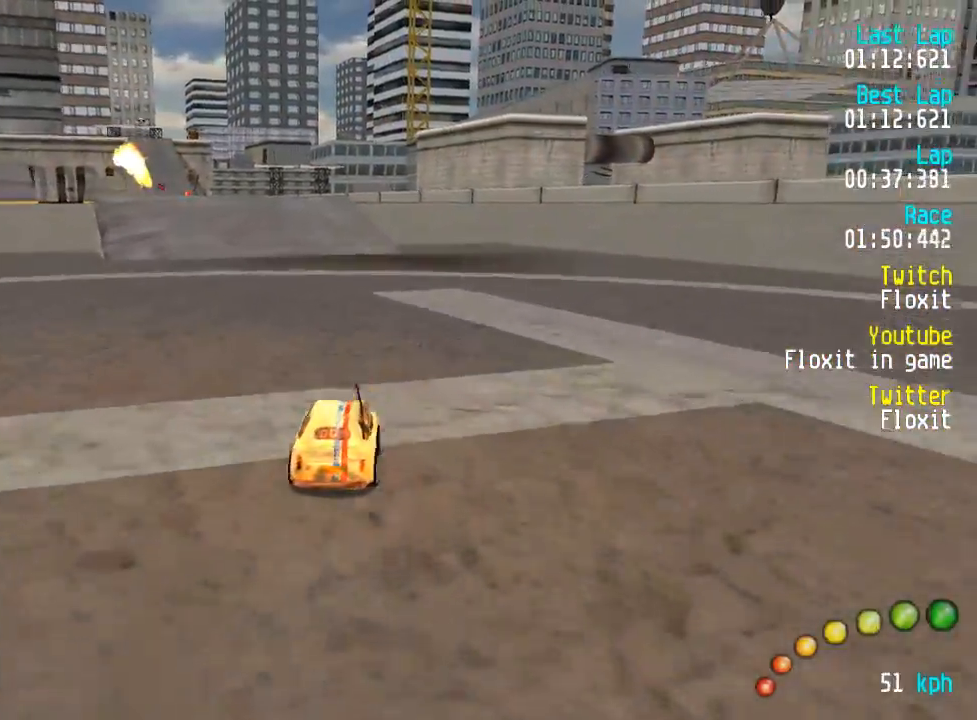
Gameplay with a controller (Xbox layout); each line is a JSON object with the inputs held at the frame after it. "events" lists button and stick changes between this image and that frame as [ms after this image, input, new state], when the widget could be followed in between.
{"buttons": ["A"], "left_stick": "center", "right_stick": "center", "events": [[17, "DPAD_UP", "up"], [34, "DPAD_LEFT", "up"], [117, "DPAD_LEFT", "down"], [117, "DPAD_UP", "down"], [184, "DPAD_LEFT", "up"], [184, "DPAD_UP", "up"]]}
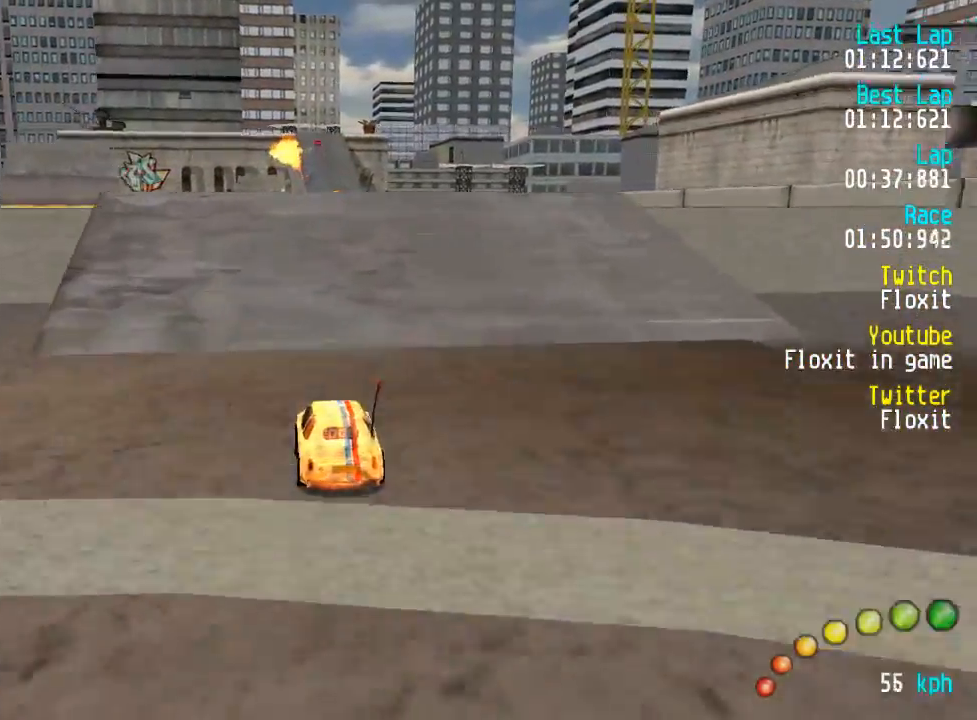
{"buttons": ["A"], "left_stick": "center", "right_stick": "center", "events": [[17, "DPAD_DOWN", "down"], [17, "DPAD_RIGHT", "down"], [50, "DPAD_DOWN", "up"], [67, "DPAD_RIGHT", "up"], [67, "DPAD_UP", "down"], [84, "DPAD_UP", "up"]]}
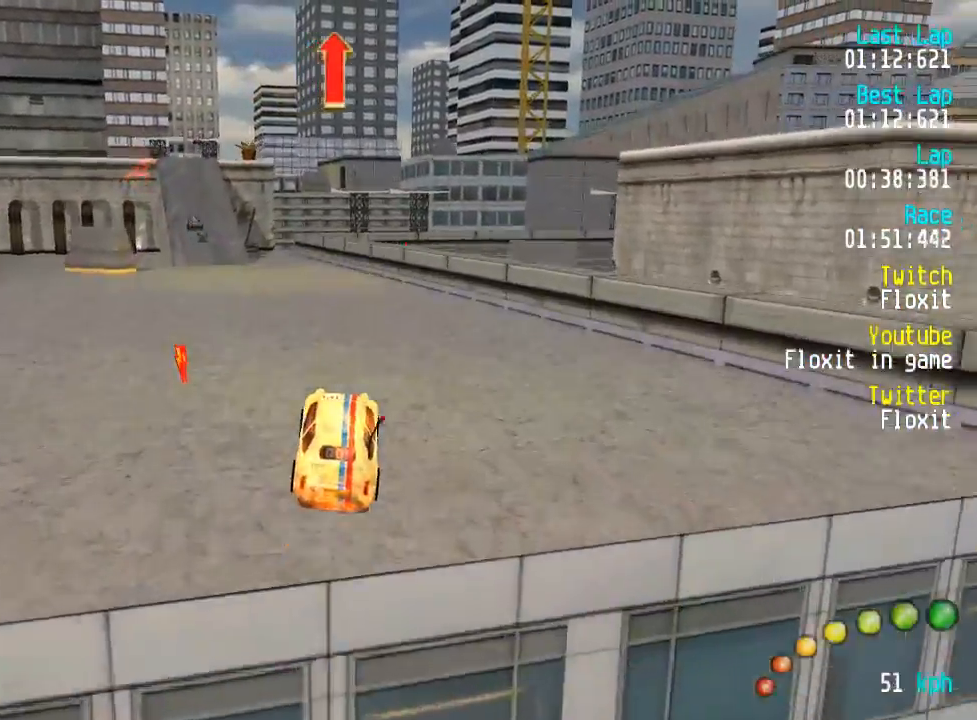
{"buttons": [], "left_stick": "center", "right_stick": "center", "events": [[84, "DPAD_LEFT", "down"], [84, "DPAD_UP", "down"], [167, "A", "up"], [167, "DPAD_UP", "up"], [184, "DPAD_LEFT", "up"]]}
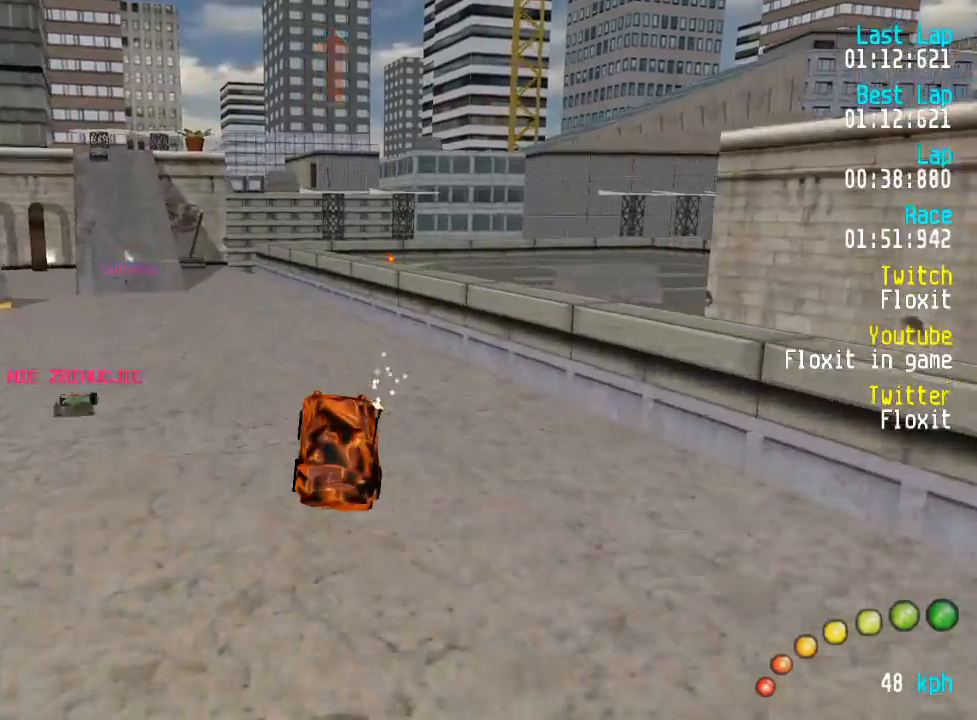
{"buttons": ["A", "DPAD_UP", "DPAD_LEFT"], "left_stick": "center", "right_stick": "center", "events": [[334, "A", "down"], [417, "DPAD_LEFT", "down"], [417, "DPAD_UP", "down"]]}
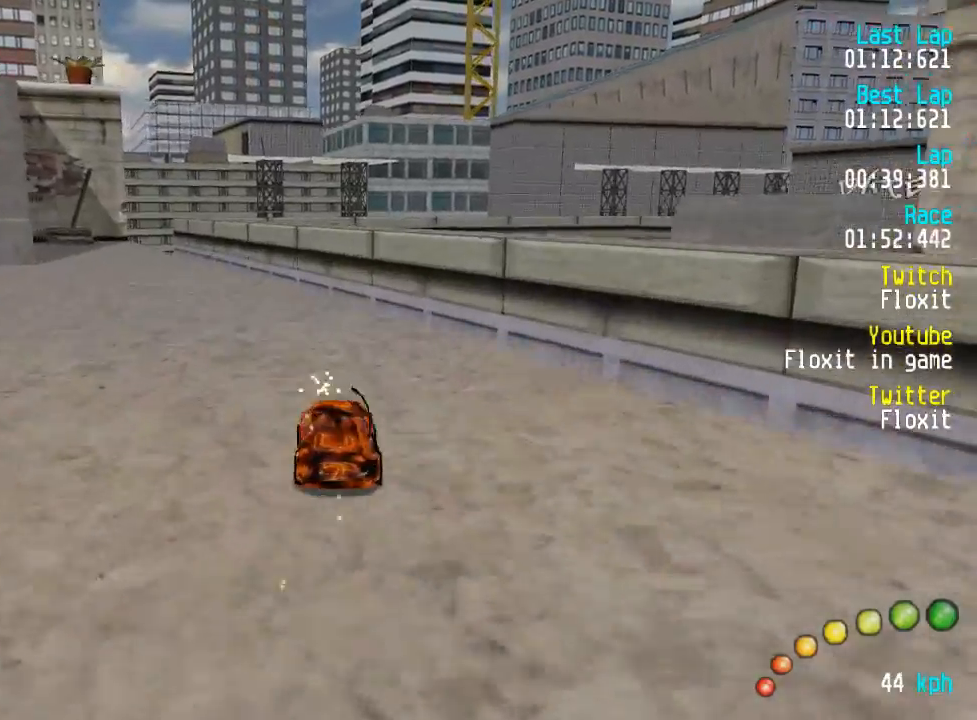
{"buttons": ["A"], "left_stick": "center", "right_stick": "center", "events": [[34, "DPAD_LEFT", "up"], [34, "DPAD_UP", "up"], [100, "DPAD_LEFT", "down"], [100, "DPAD_UP", "down"], [234, "DPAD_UP", "up"], [250, "DPAD_LEFT", "up"], [334, "DPAD_LEFT", "down"], [334, "DPAD_UP", "down"], [467, "DPAD_UP", "up"], [484, "DPAD_LEFT", "up"]]}
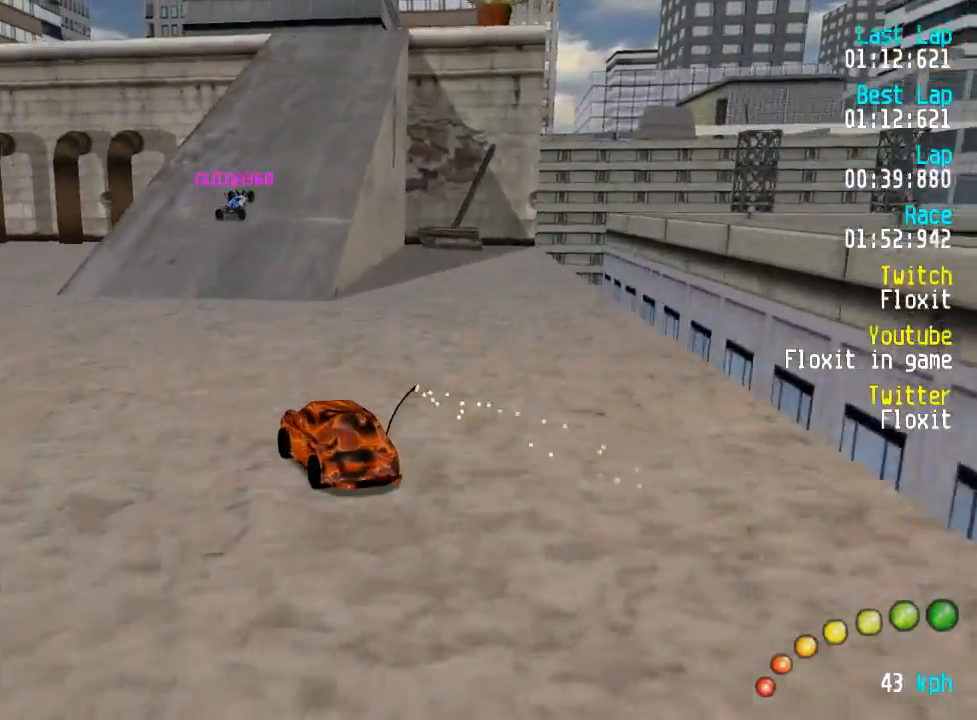
{"buttons": ["A"], "left_stick": "center", "right_stick": "center"}
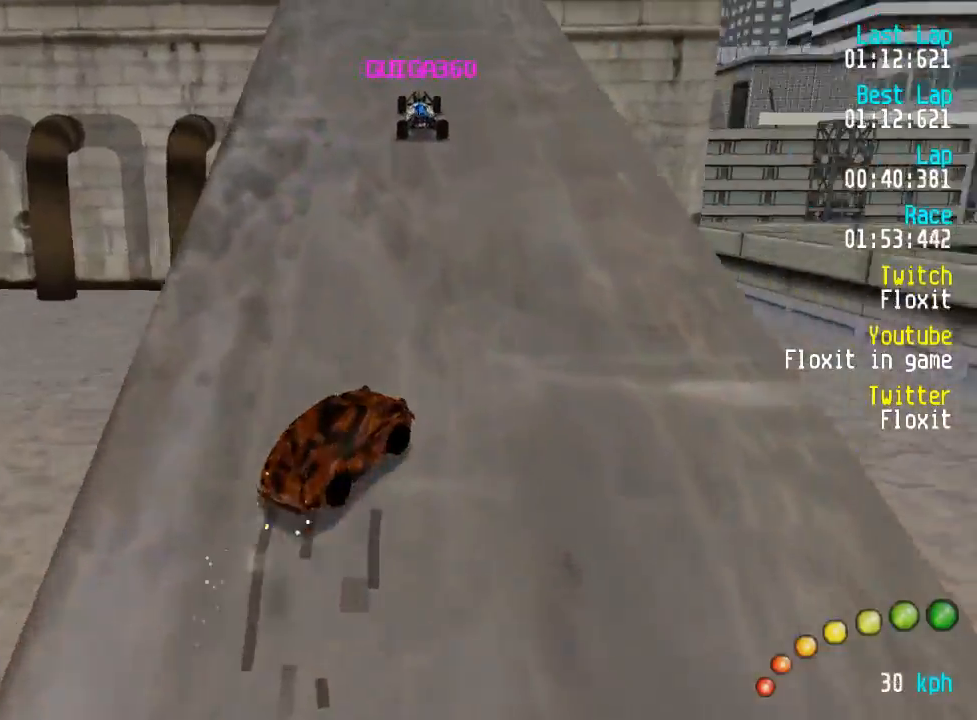
{"buttons": ["A"], "left_stick": "center", "right_stick": "center", "events": [[17, "DPAD_DOWN", "down"], [17, "DPAD_RIGHT", "down"], [50, "DPAD_DOWN", "up"], [50, "DPAD_RIGHT", "up"], [200, "DPAD_LEFT", "down"], [200, "DPAD_UP", "down"], [434, "DPAD_LEFT", "up"], [467, "DPAD_UP", "up"]]}
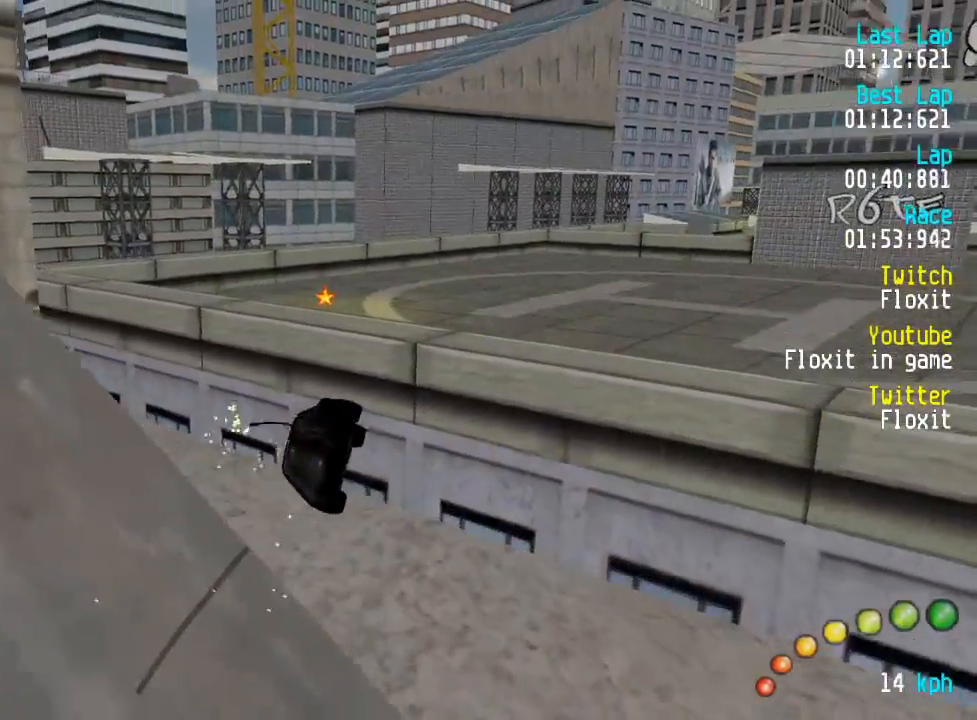
{"buttons": ["A"], "left_stick": "center", "right_stick": "center", "events": [[17, "left_stick", "up-left"], [34, "SELECT", "down"], [67, "A", "up"], [184, "SELECT", "up"], [434, "A", "down"], [467, "left_stick", "center"]]}
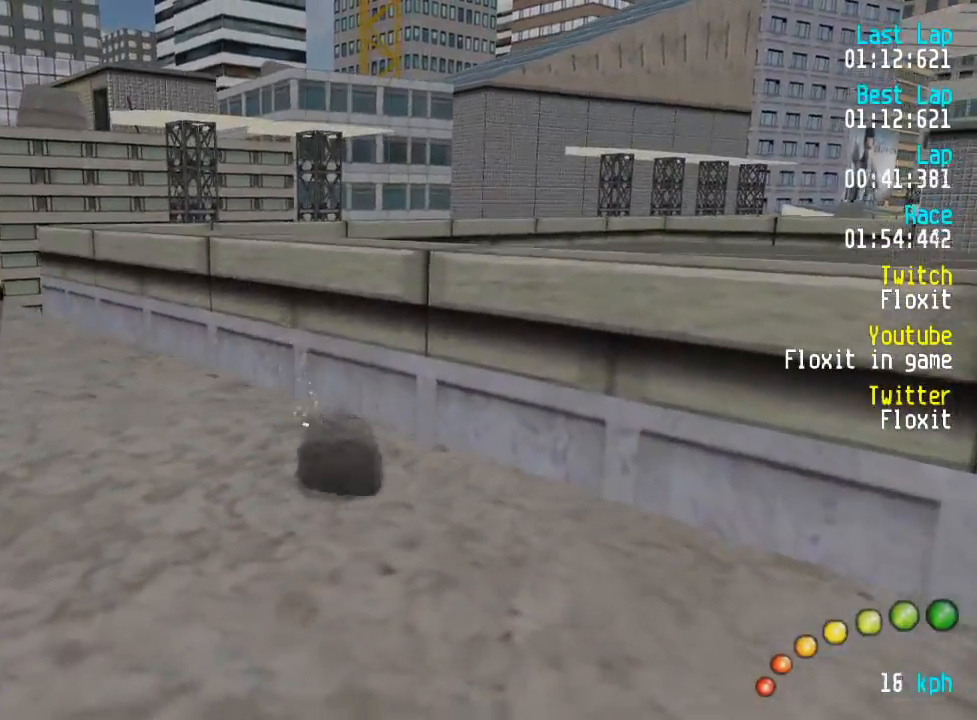
{"buttons": ["A"], "left_stick": "center", "right_stick": "center", "events": []}
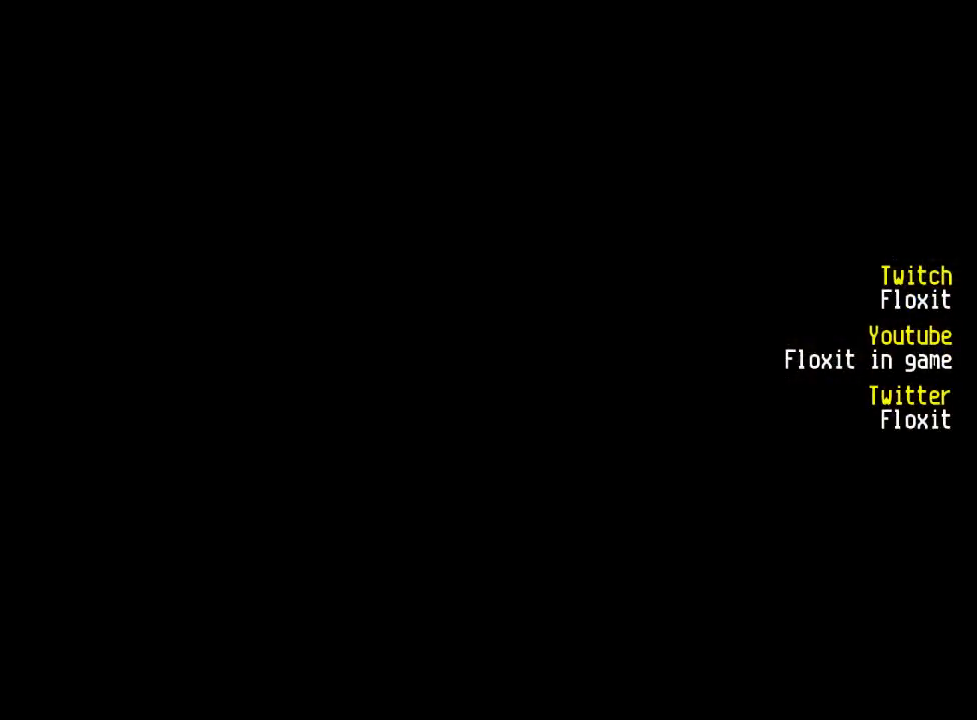
{"buttons": ["A"], "left_stick": "center", "right_stick": "center", "events": []}